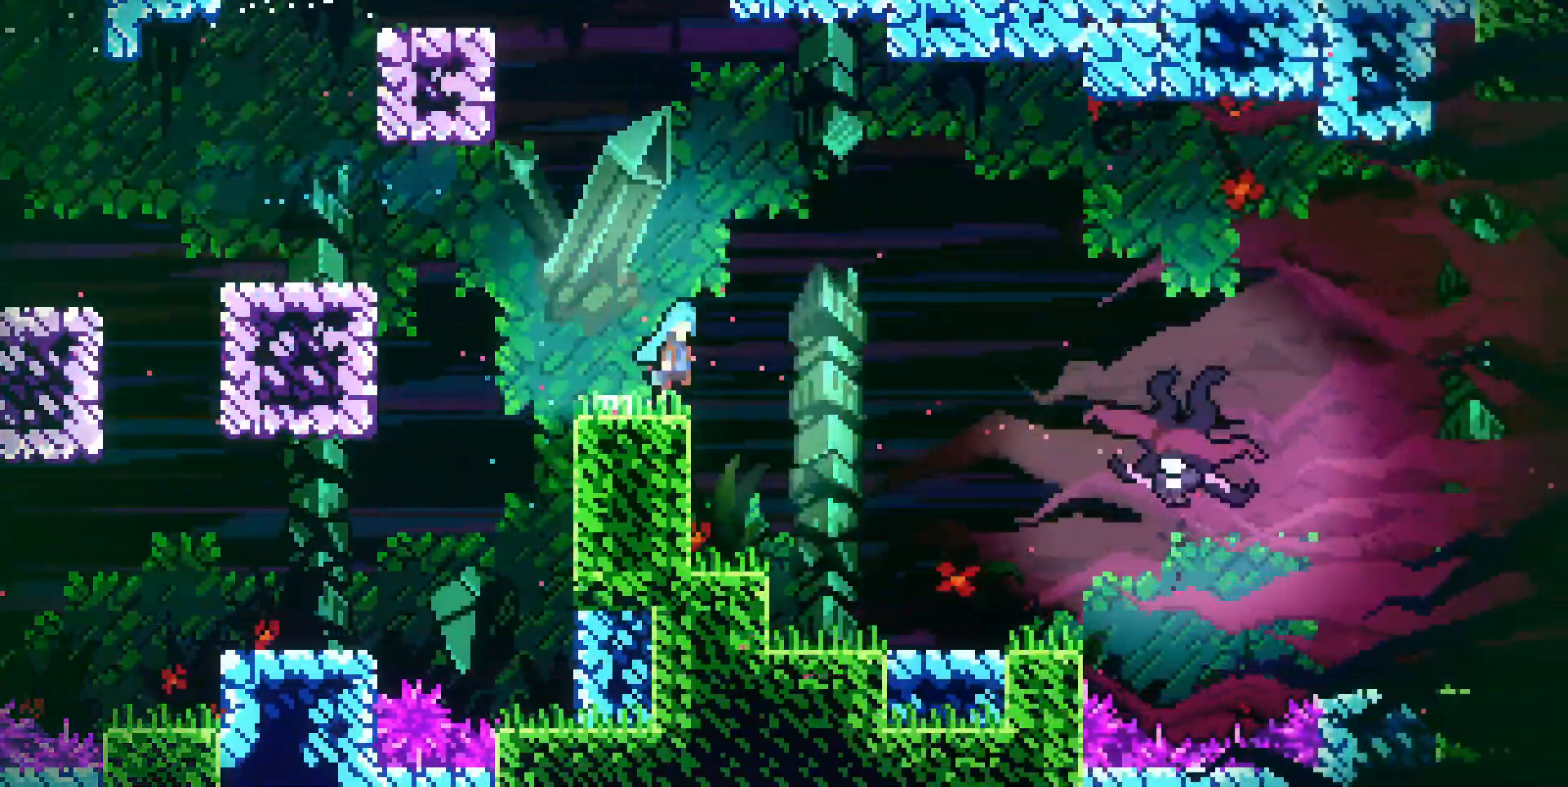
Gameplay with keyboard; each line is a JSON object with the keys held at the frame after it. "events" lists presses ("down") and releases ("up") of "dash", "demo", "dj", "down", "grab", "jump", "left", "pause", "pj", "right", "talk" and "up" between this image and that frame as [ms after this image, input, new state], when the widget could be followed in between. No other keys are recorded. Mouse input is not recorded. Key names are as the overlay labels them; some are game actions (e.g. jump) rather than physical keys.
{"keys": ["down", "left"], "events": [[100, "dash", "up"], [100, "dj", "up"], [100, "jump", "up"], [383, "left", "down"], [383, "right", "up"]]}
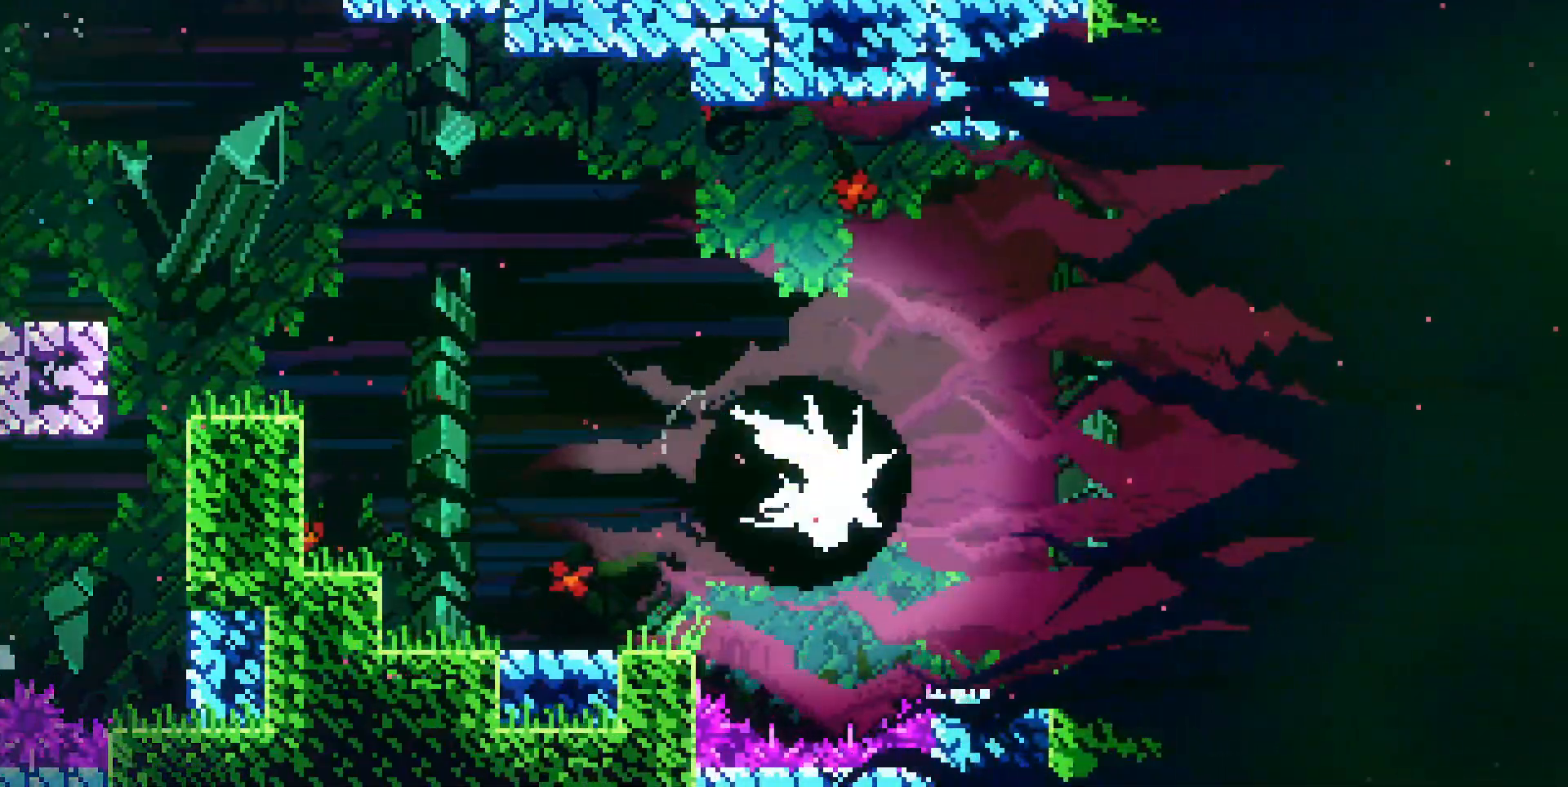
{"keys": ["dash", "down", "left", "right"], "events": [[483, "dash", "down"], [483, "right", "down"]]}
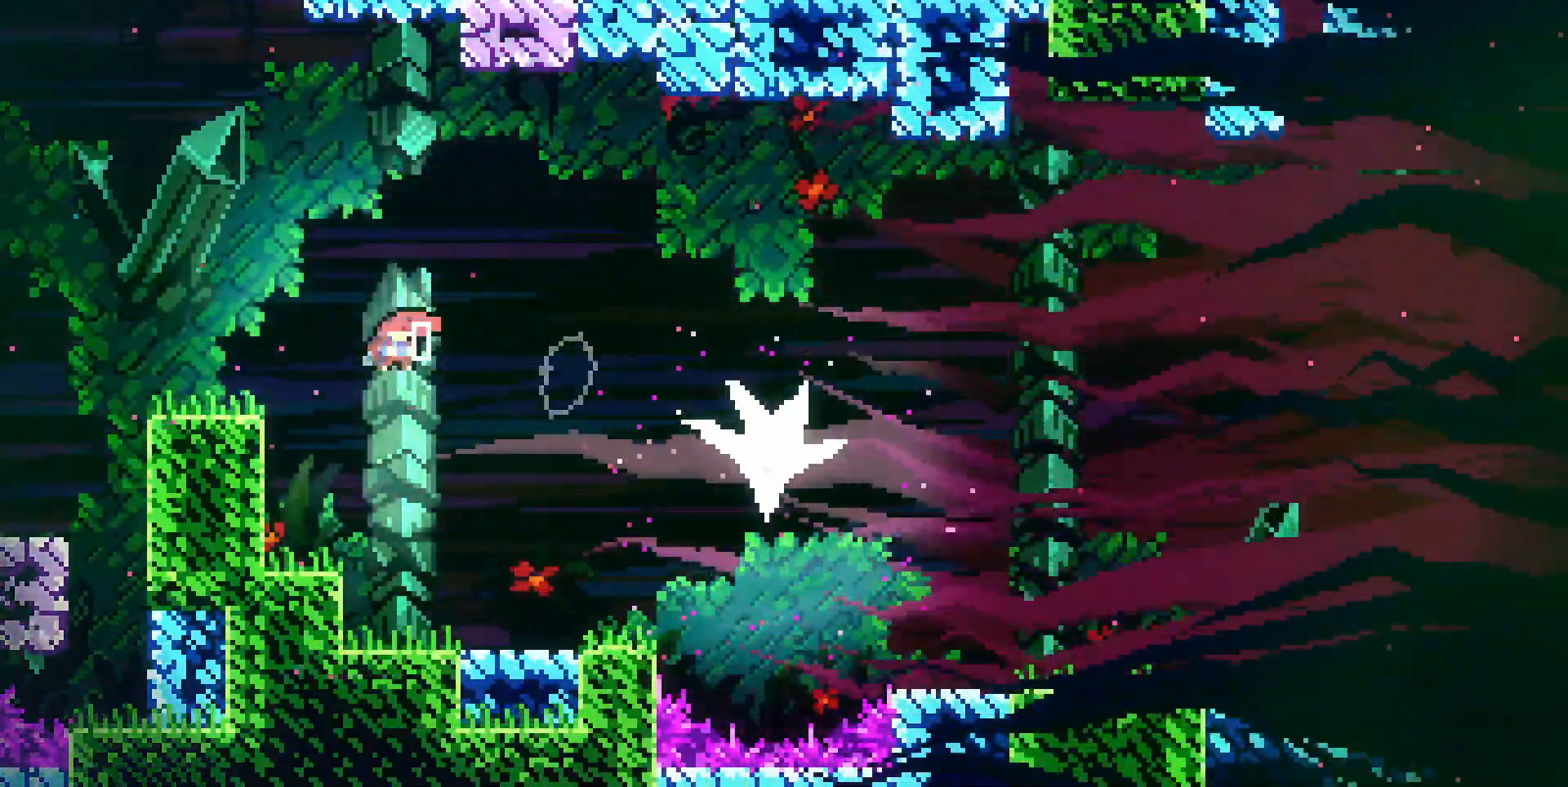
{"keys": ["dash", "dj", "down", "jump", "right"], "events": [[33, "dash", "up"], [33, "left", "up"], [183, "right", "up"], [367, "right", "down"], [417, "dash", "down"], [450, "dj", "down"], [450, "jump", "down"]]}
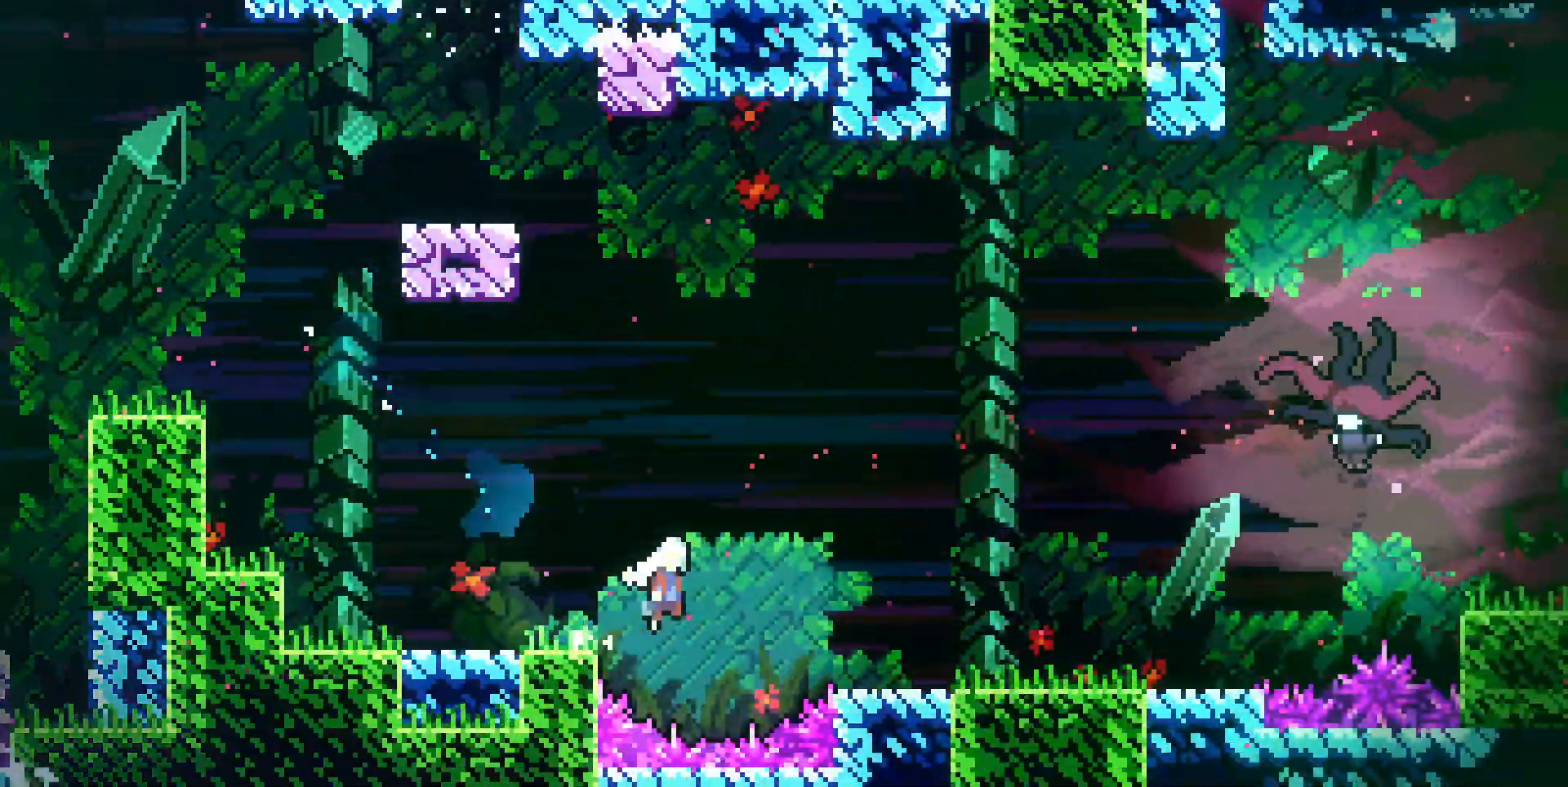
{"keys": ["right", "up"], "events": [[50, "dash", "up"], [50, "dj", "up"], [50, "jump", "up"], [150, "down", "up"], [200, "jump", "down"], [233, "dj", "down"], [283, "up", "down"], [333, "dash", "down"], [383, "dj", "up"], [383, "jump", "up"], [433, "dash", "up"]]}
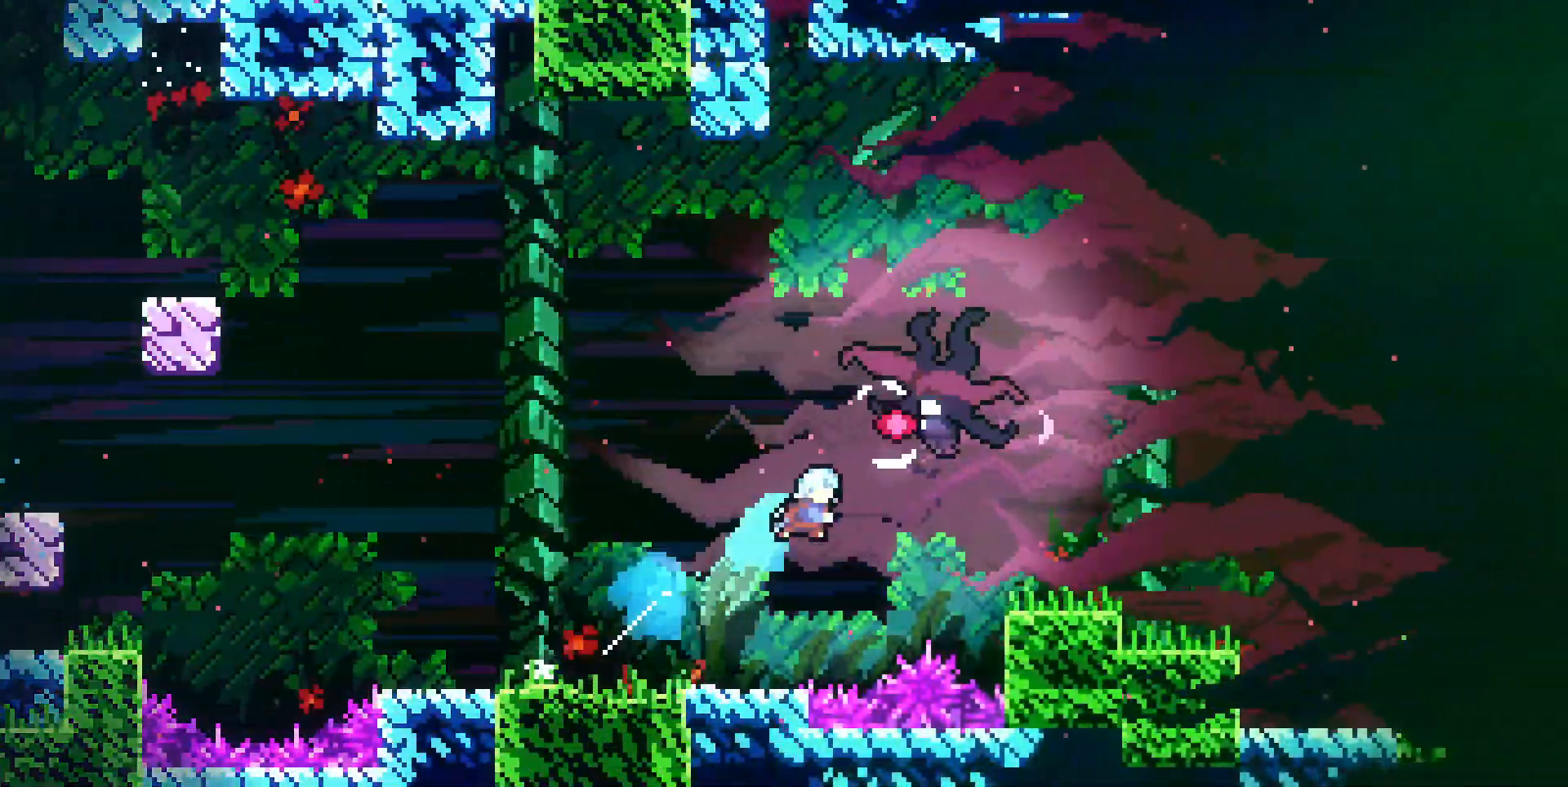
{"keys": ["right"]}
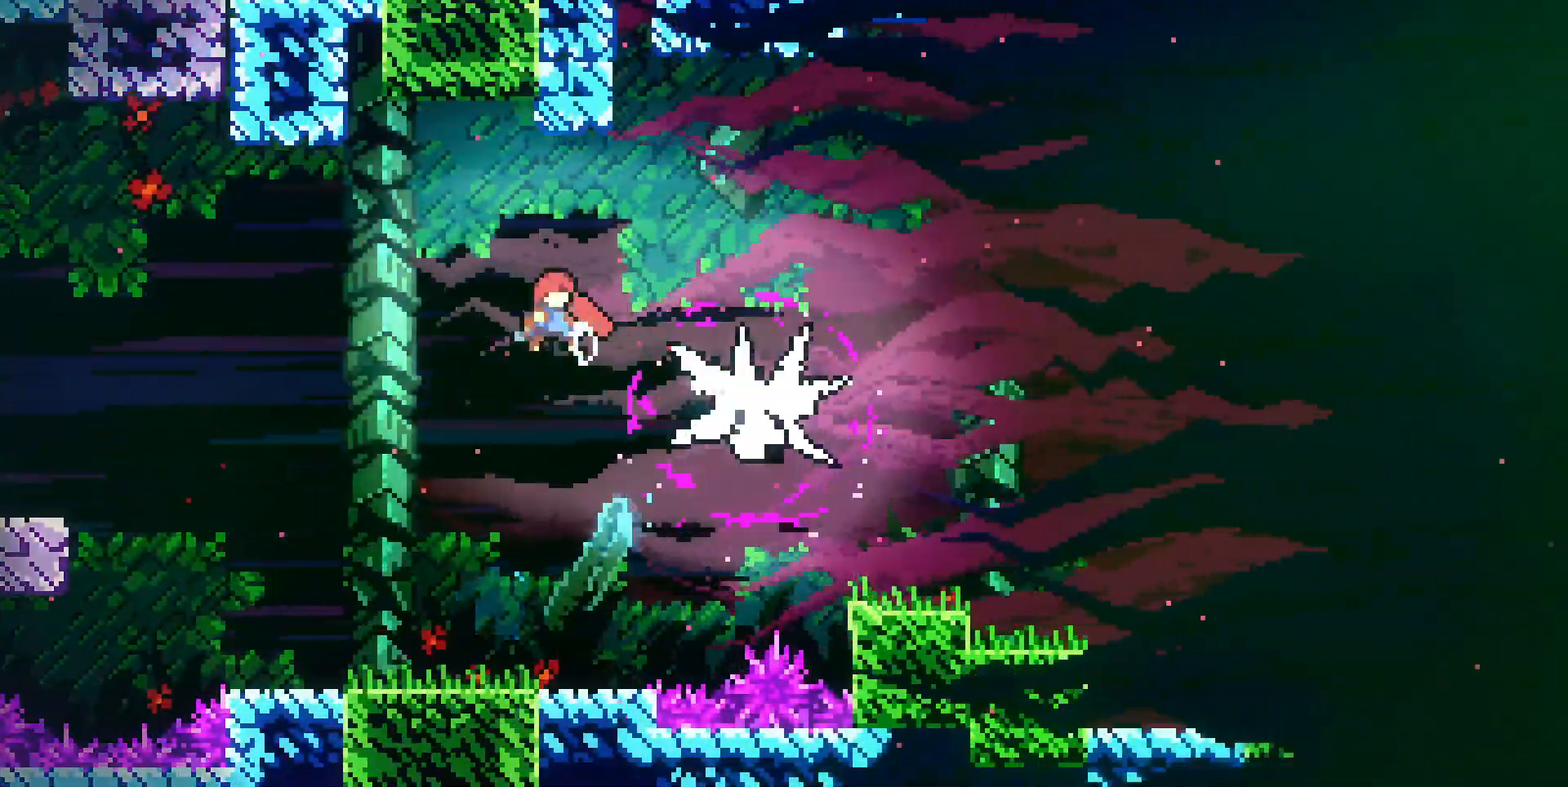
{"keys": ["down", "right"]}
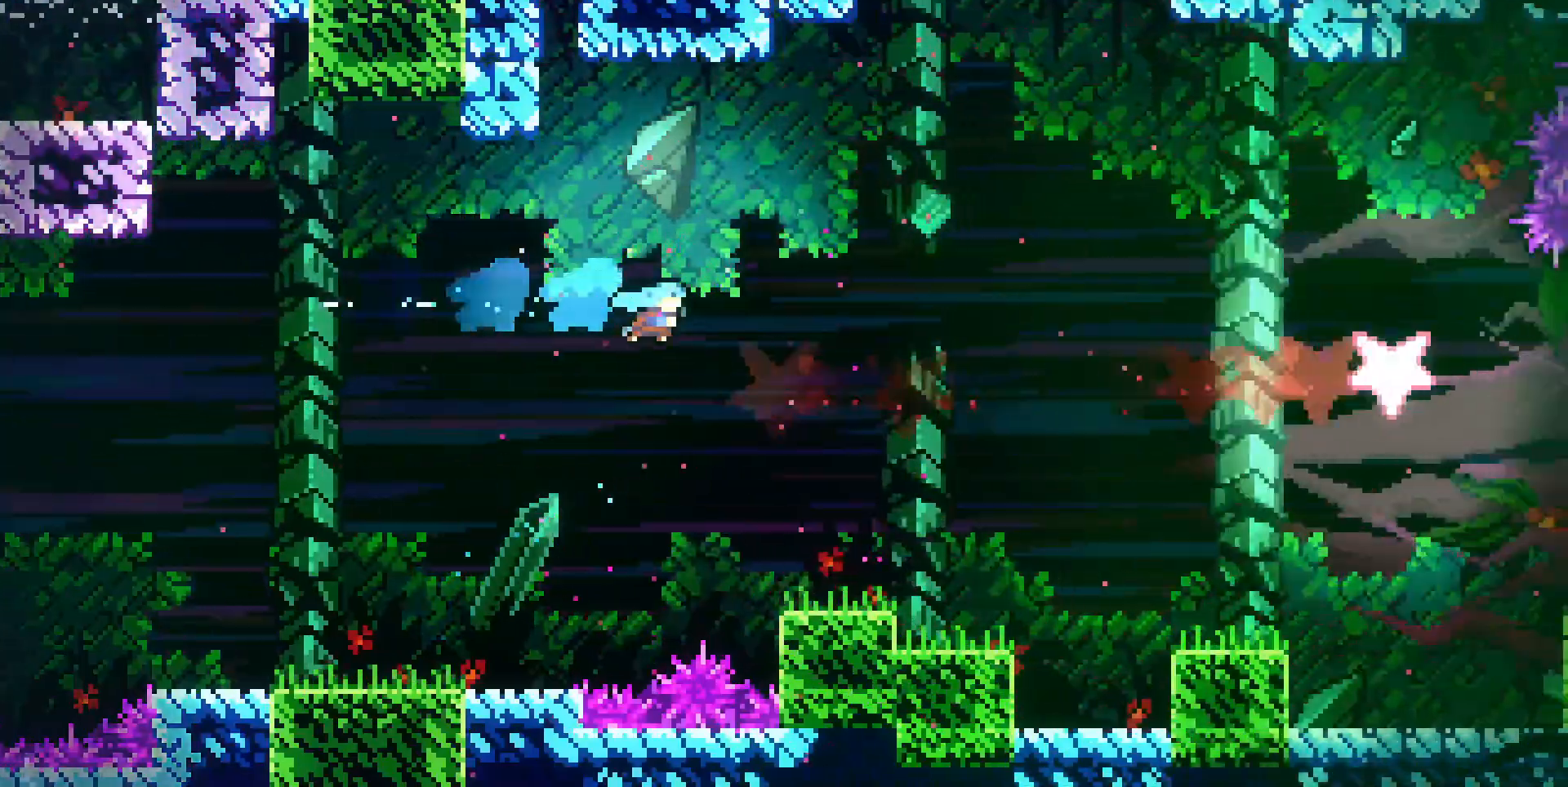
{"keys": ["dash", "dj", "down", "jump", "right"]}
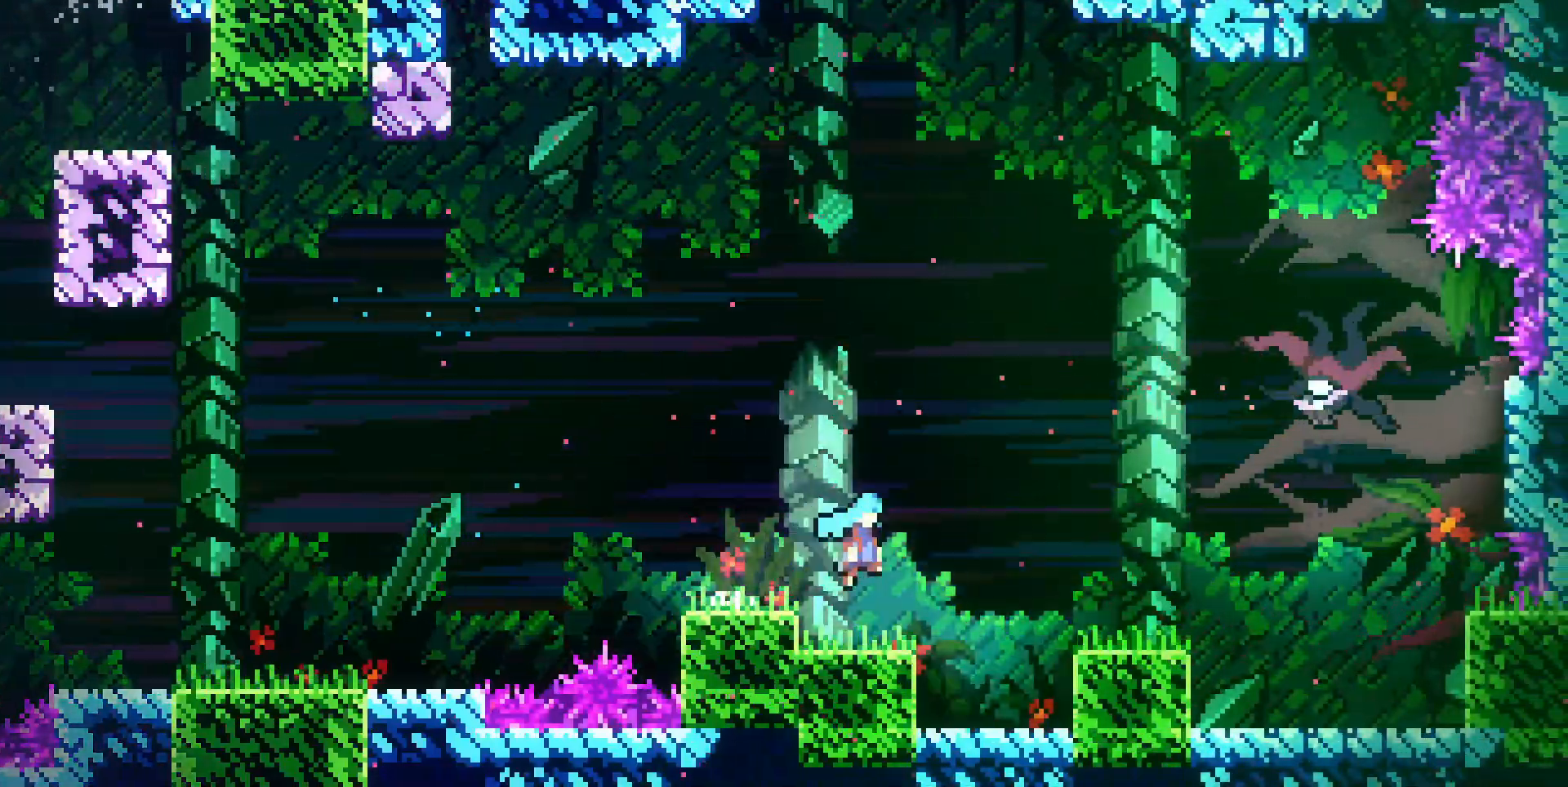
{"keys": ["up"], "events": [[33, "dash", "up"], [33, "dj", "up"], [33, "jump", "up"], [167, "down", "up"], [217, "dj", "down"], [217, "jump", "down"], [300, "up", "down"], [350, "dash", "down"], [350, "dj", "up"], [350, "jump", "up"], [350, "right", "up"], [500, "dash", "up"]]}
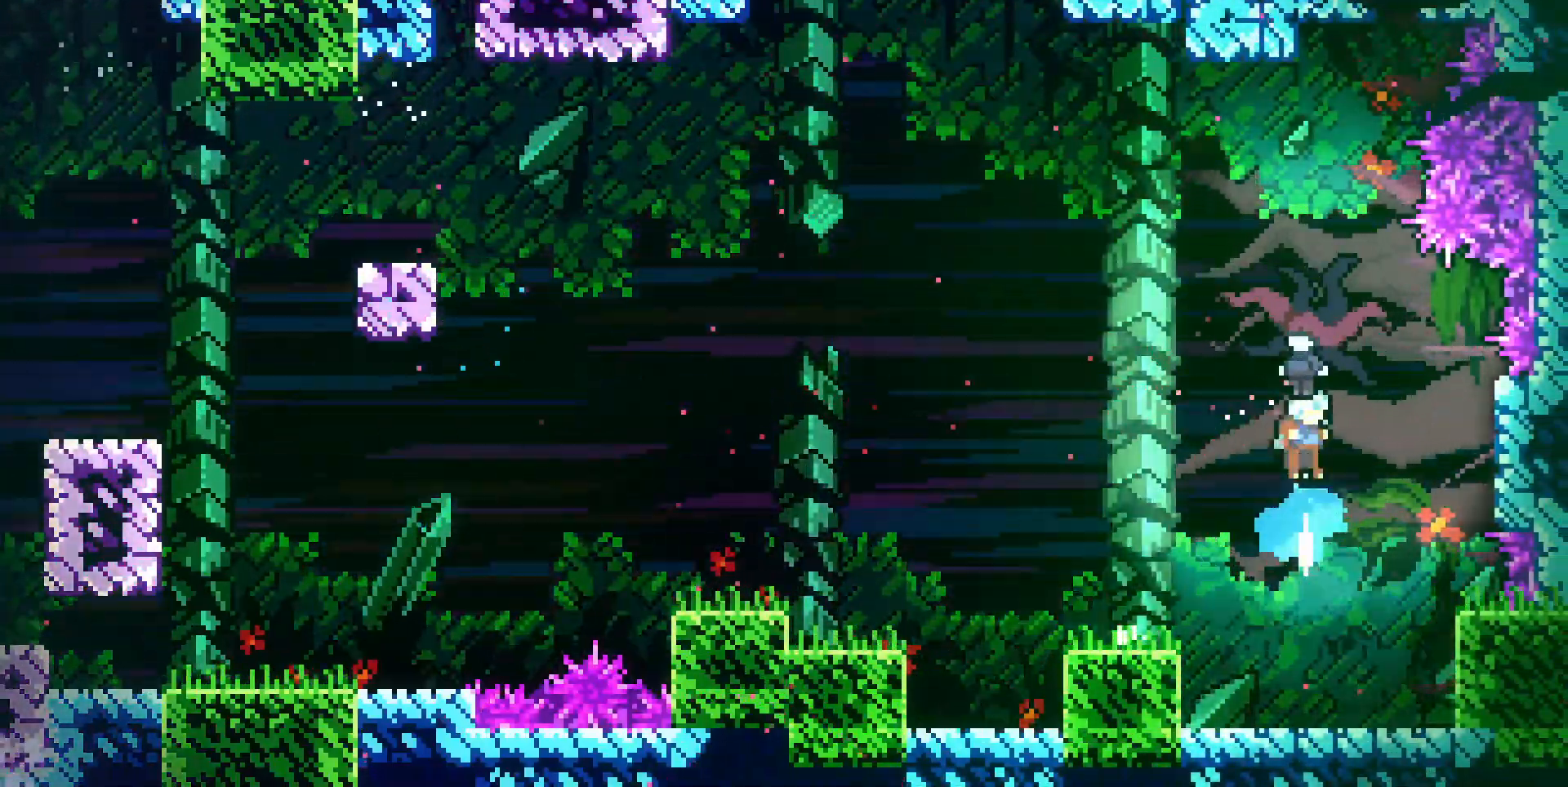
{"keys": ["down", "right"]}
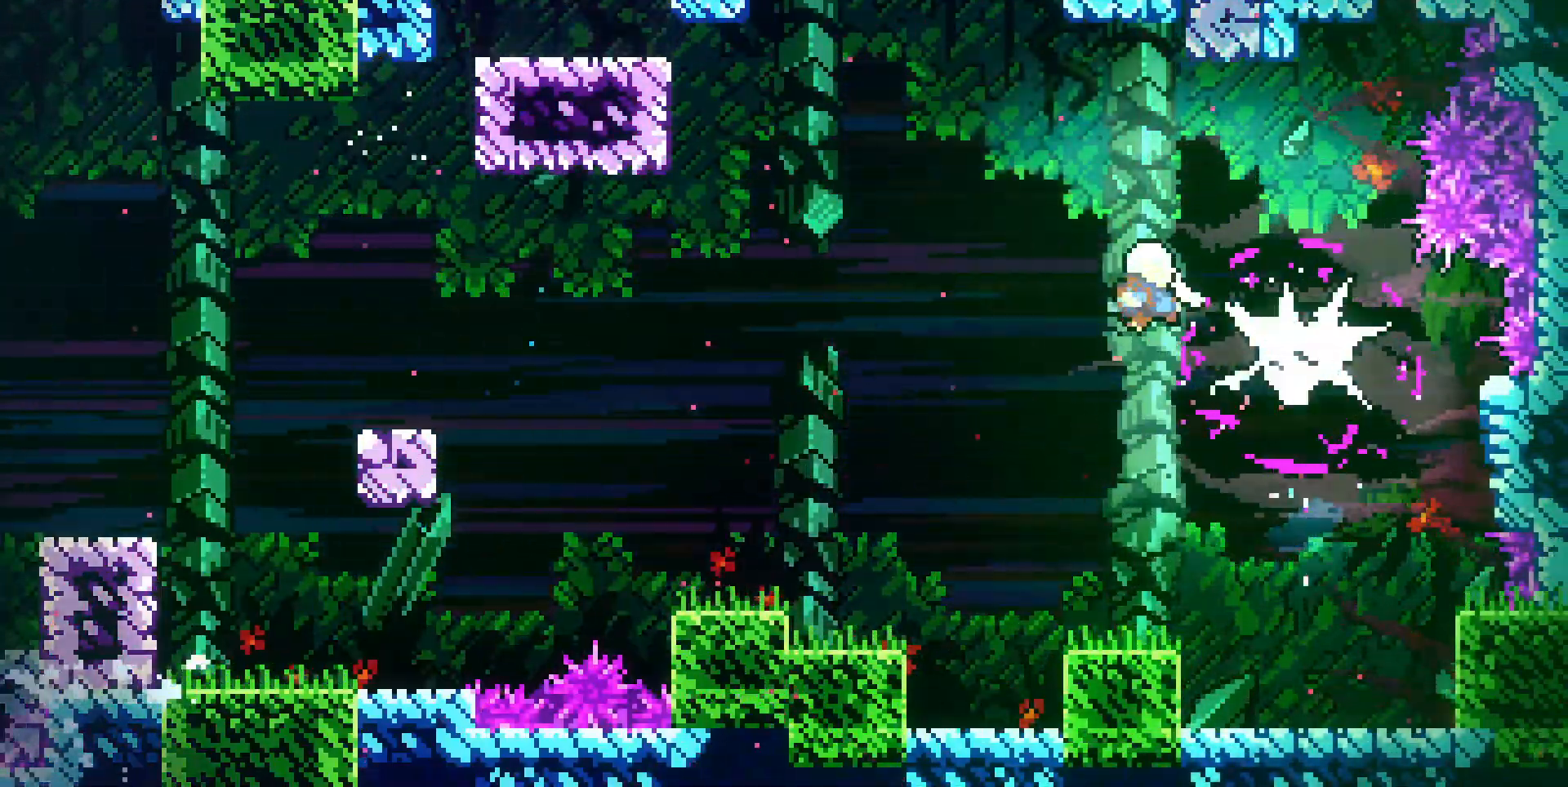
{"keys": ["down", "right"], "events": [[200, "dash", "down"], [300, "dash", "up"]]}
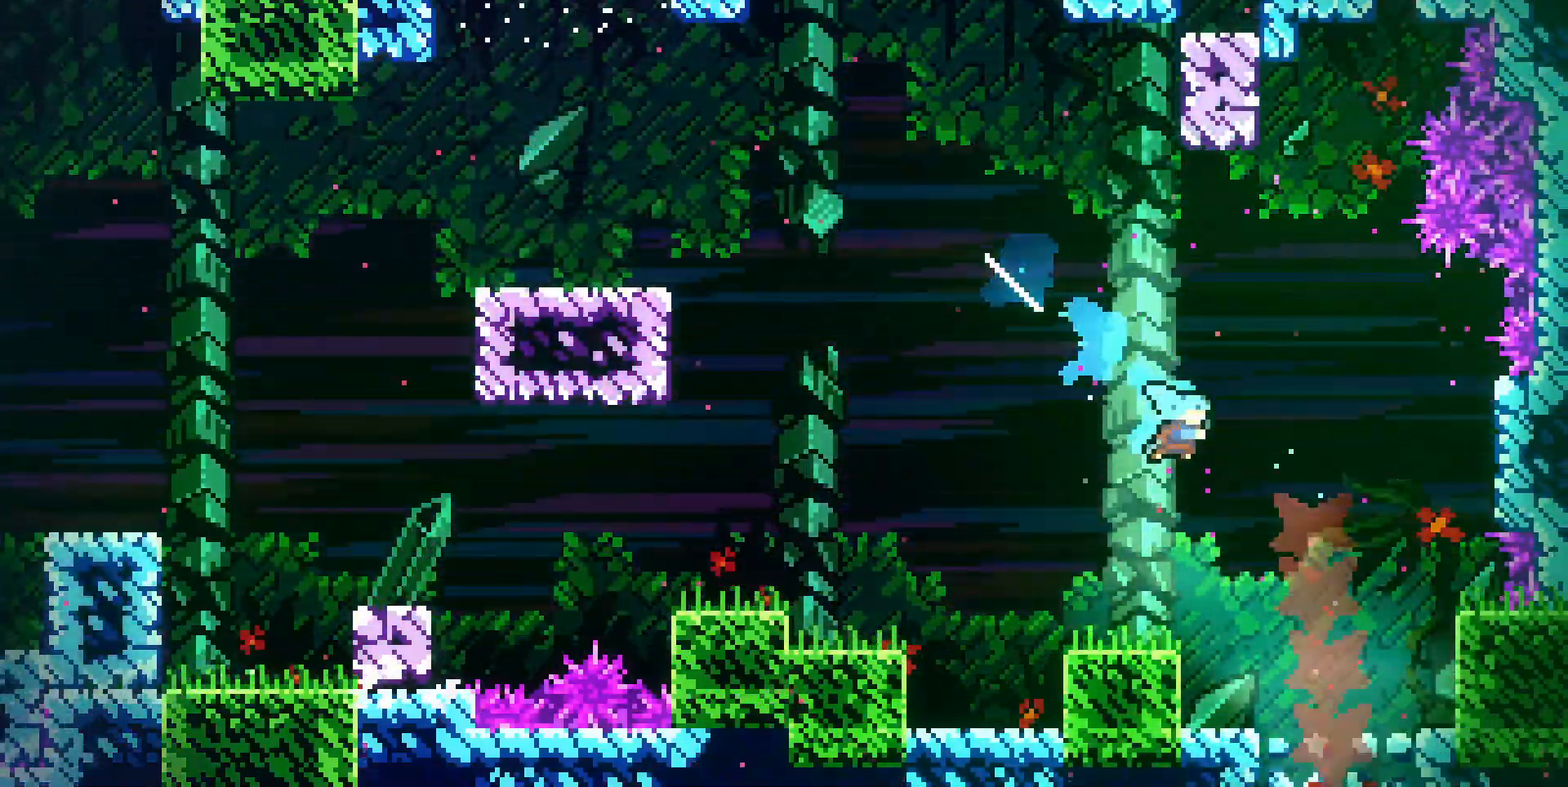
{"keys": ["down", "right"], "events": []}
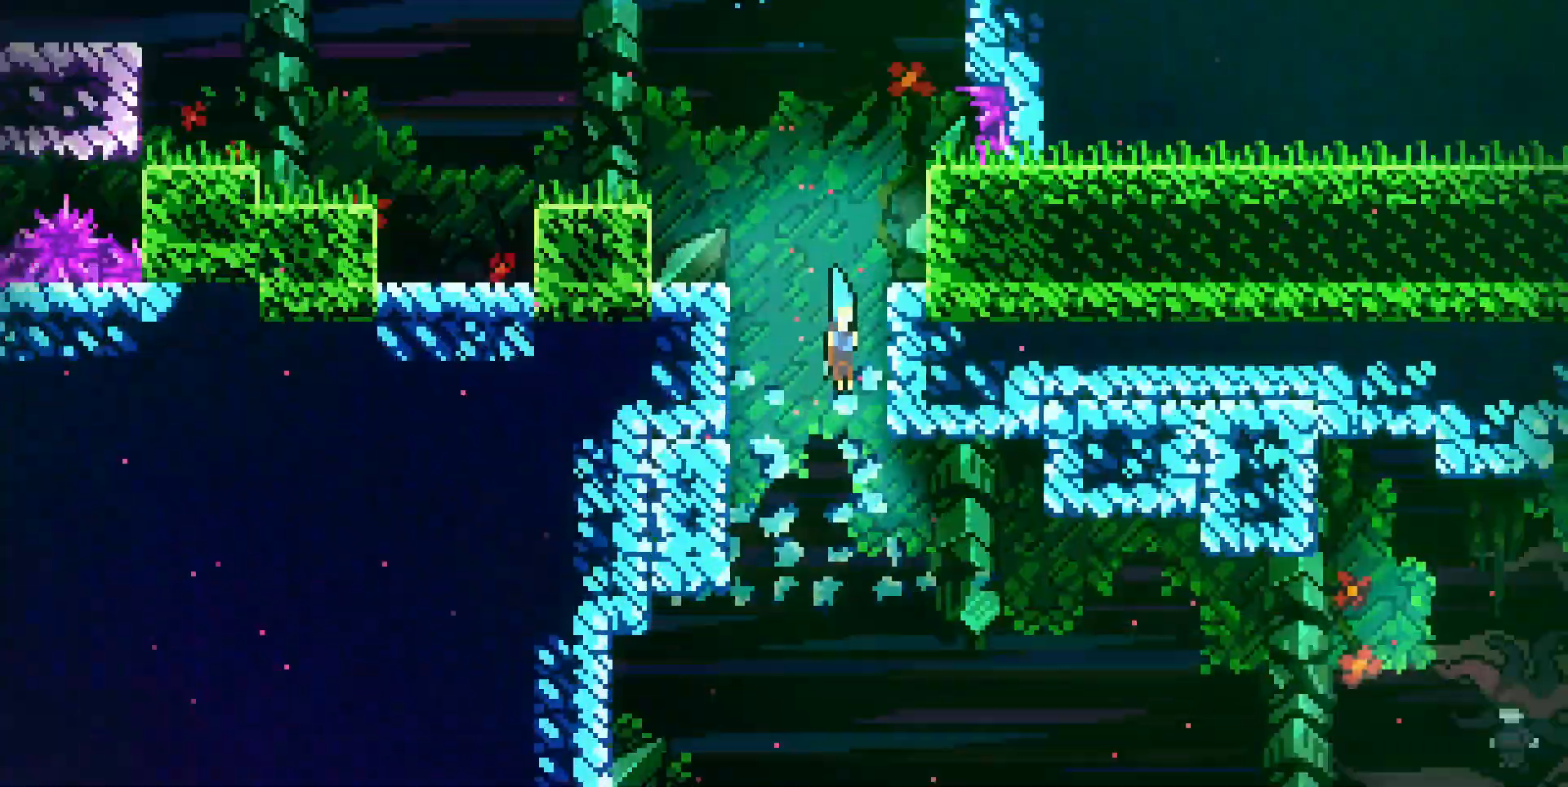
{"keys": ["down", "right"], "events": []}
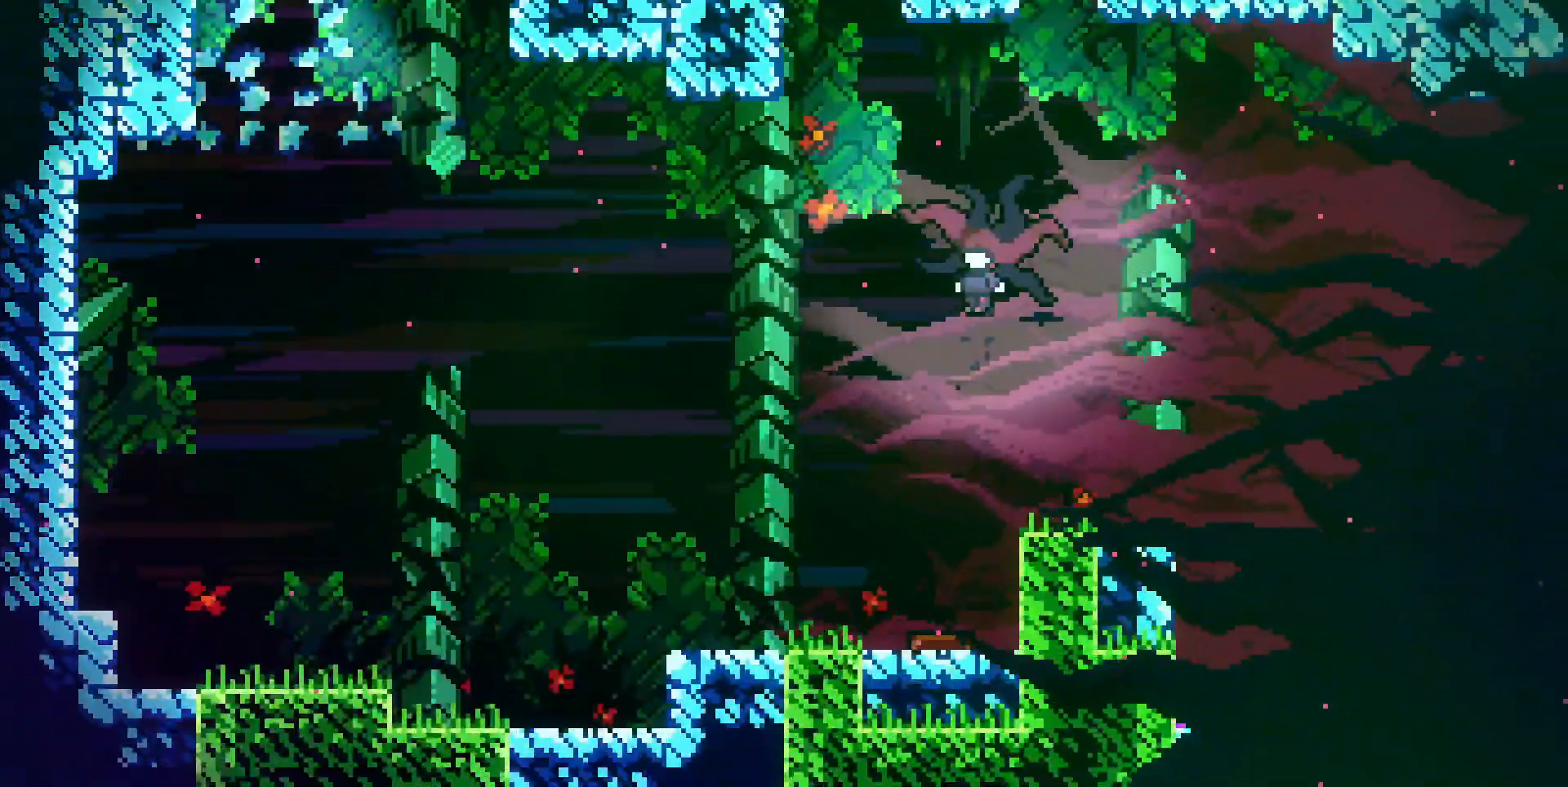
{"keys": ["down", "right"], "events": [[200, "dash", "down"], [283, "dash", "up"]]}
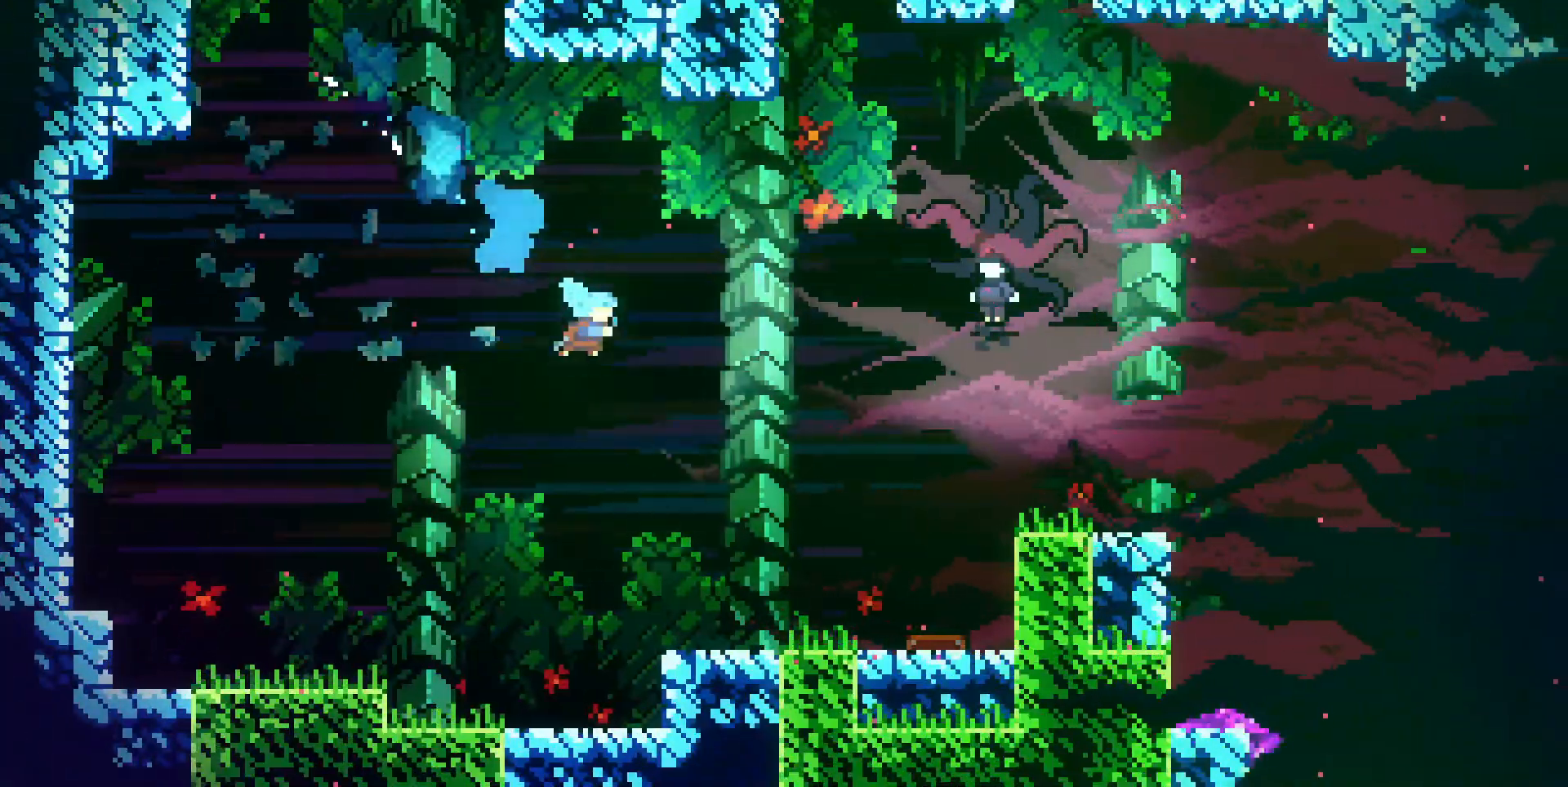
{"keys": ["right"], "events": [[250, "down", "up"], [300, "dash", "down"], [400, "dash", "up"]]}
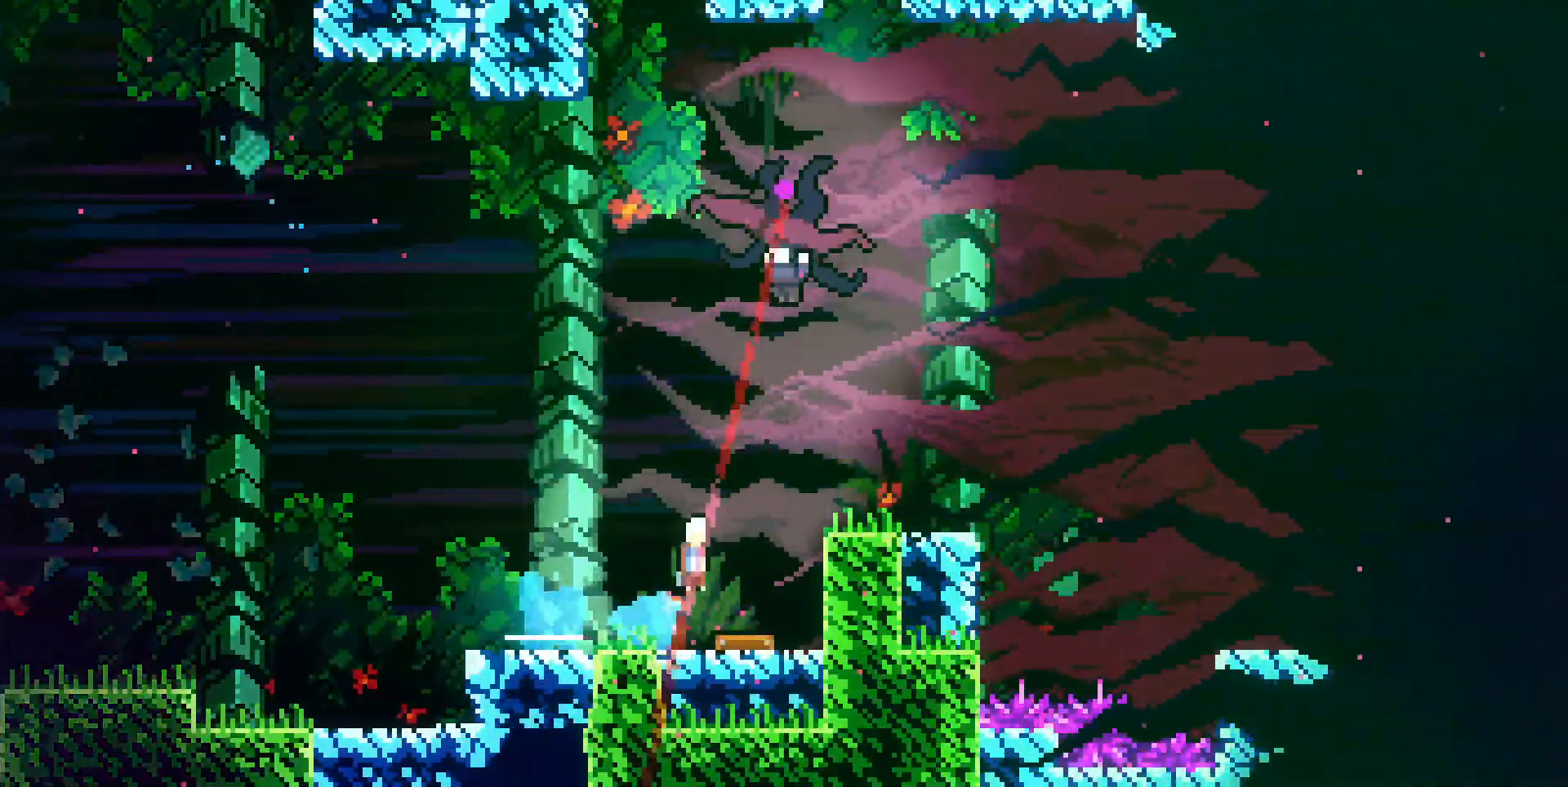
{"keys": ["down", "right"], "events": [[33, "dash", "down"], [33, "right", "up"], [33, "up", "down"], [133, "dash", "up"], [233, "right", "down"], [233, "up", "up"], [317, "down", "down"]]}
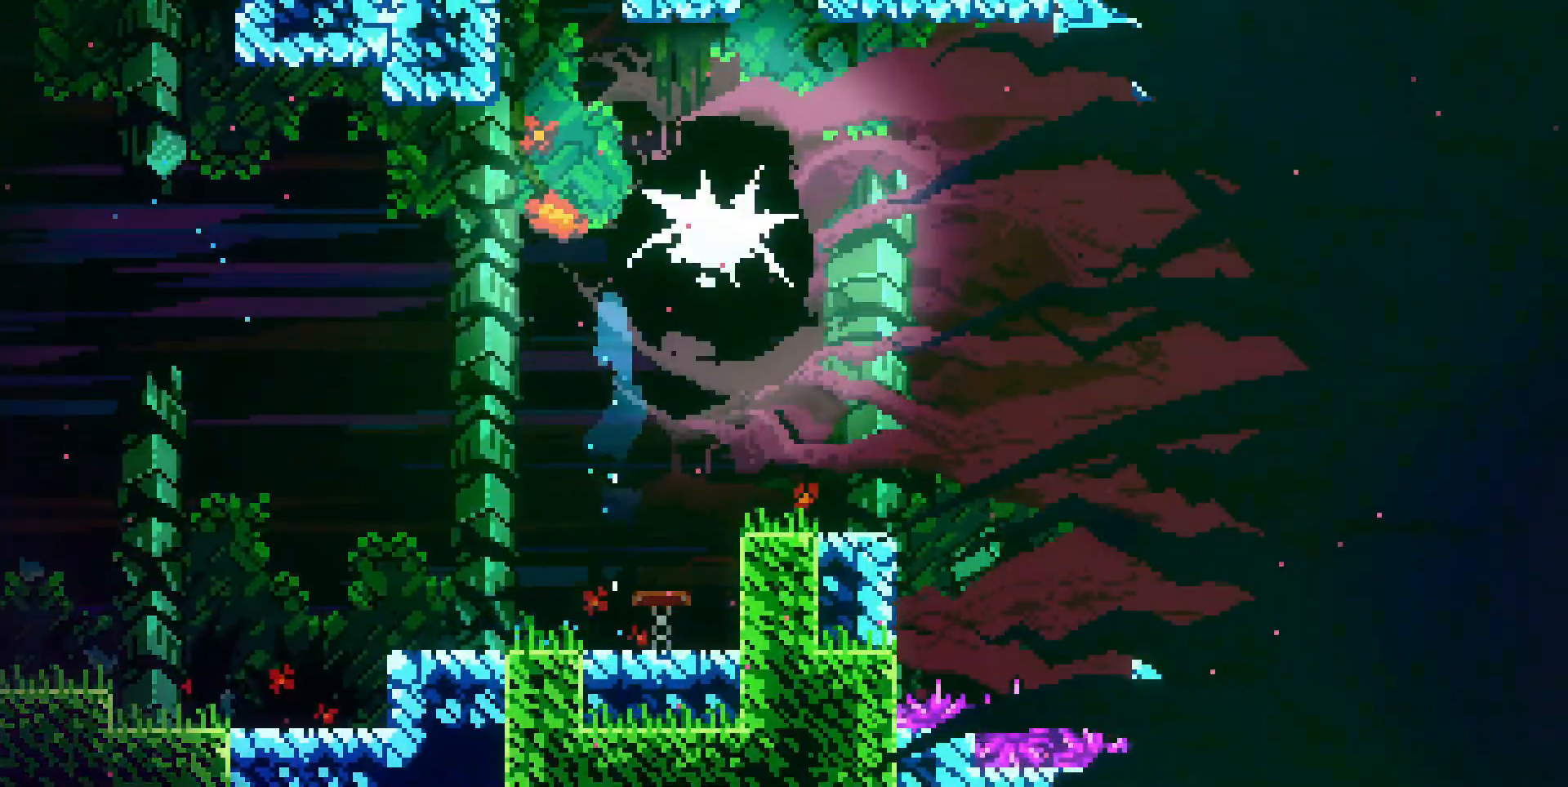
{"keys": ["dash", "down", "right"], "events": [[483, "dash", "down"]]}
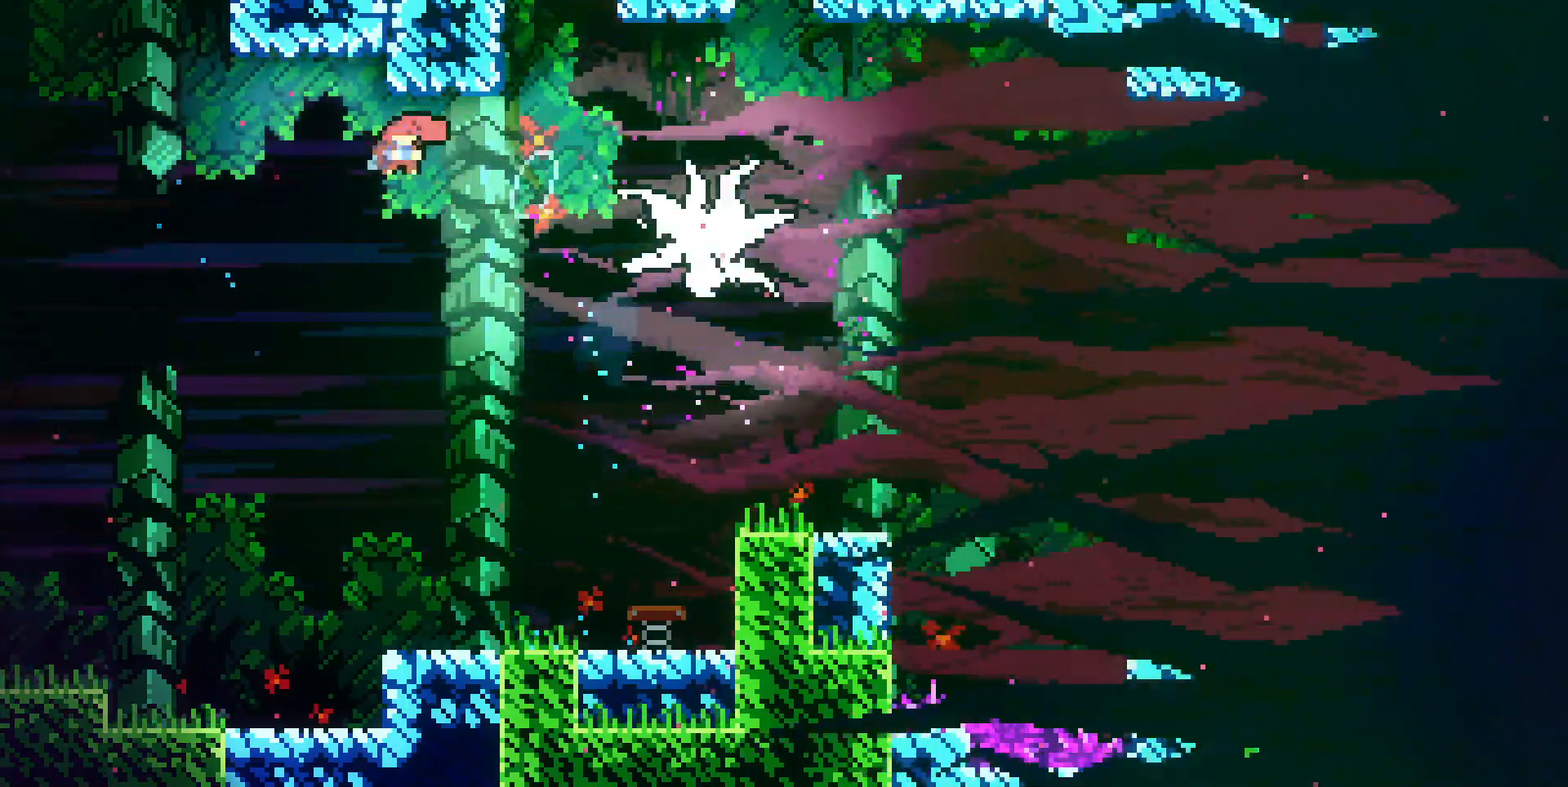
{"keys": ["dash", "right"], "events": [[67, "dash", "up"], [267, "down", "up"], [483, "dash", "down"]]}
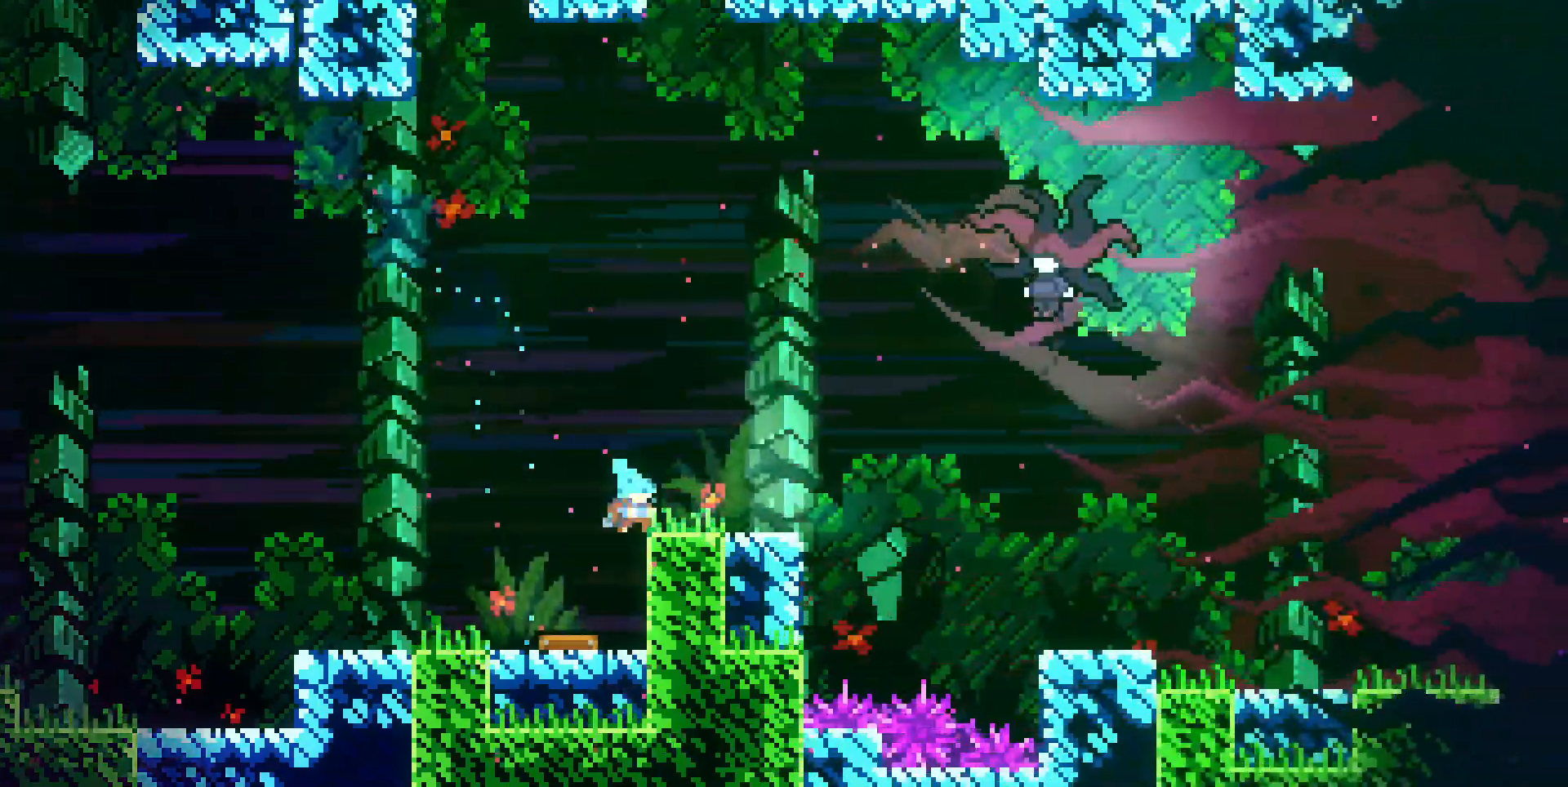
{"keys": ["right"], "events": [[83, "dash", "up"], [183, "dash", "down"], [183, "up", "down"], [333, "dash", "up"], [417, "up", "up"]]}
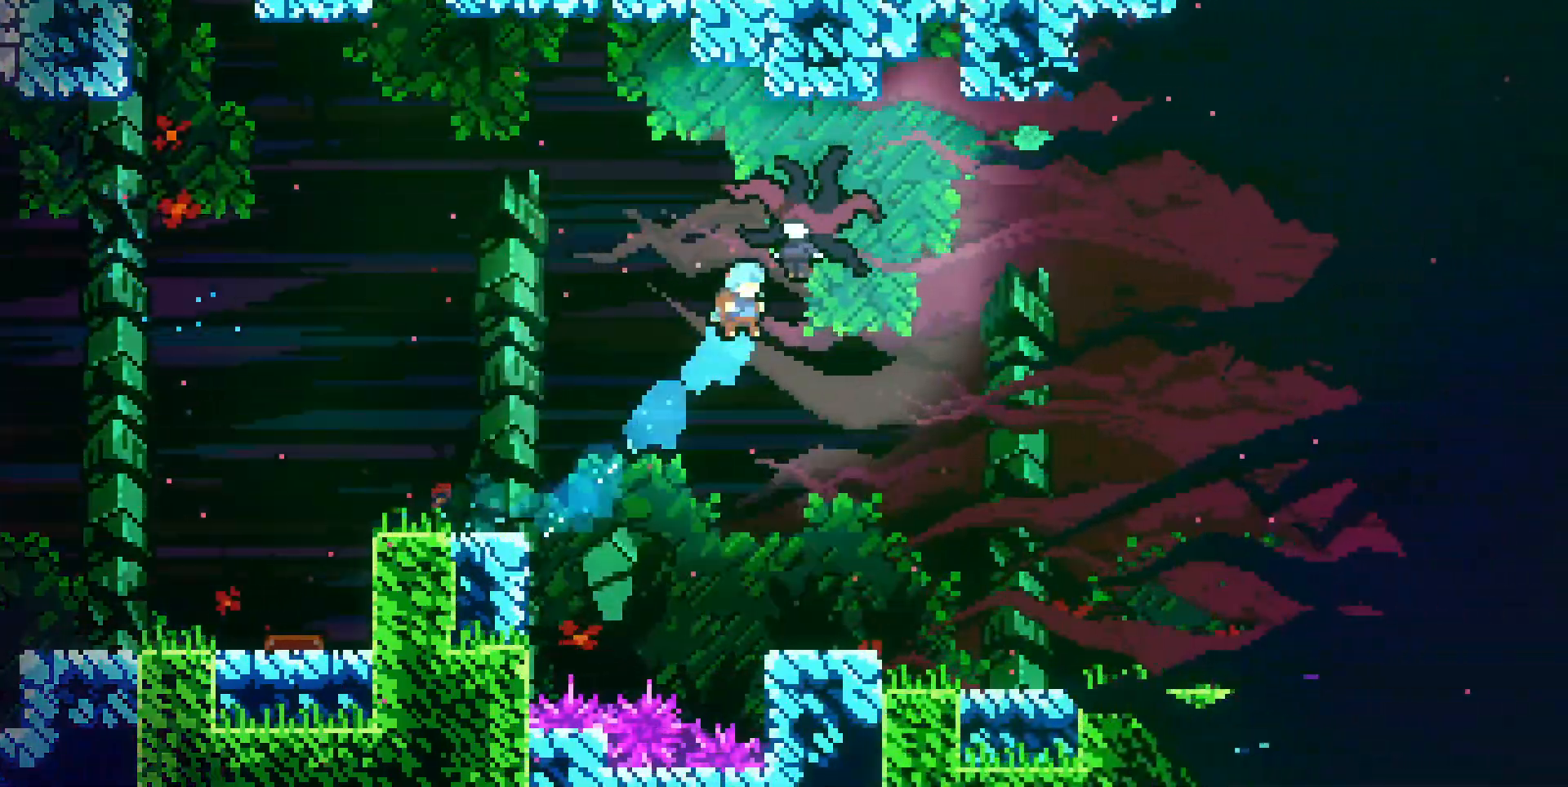
{"keys": ["down", "right"], "events": [[17, "down", "down"]]}
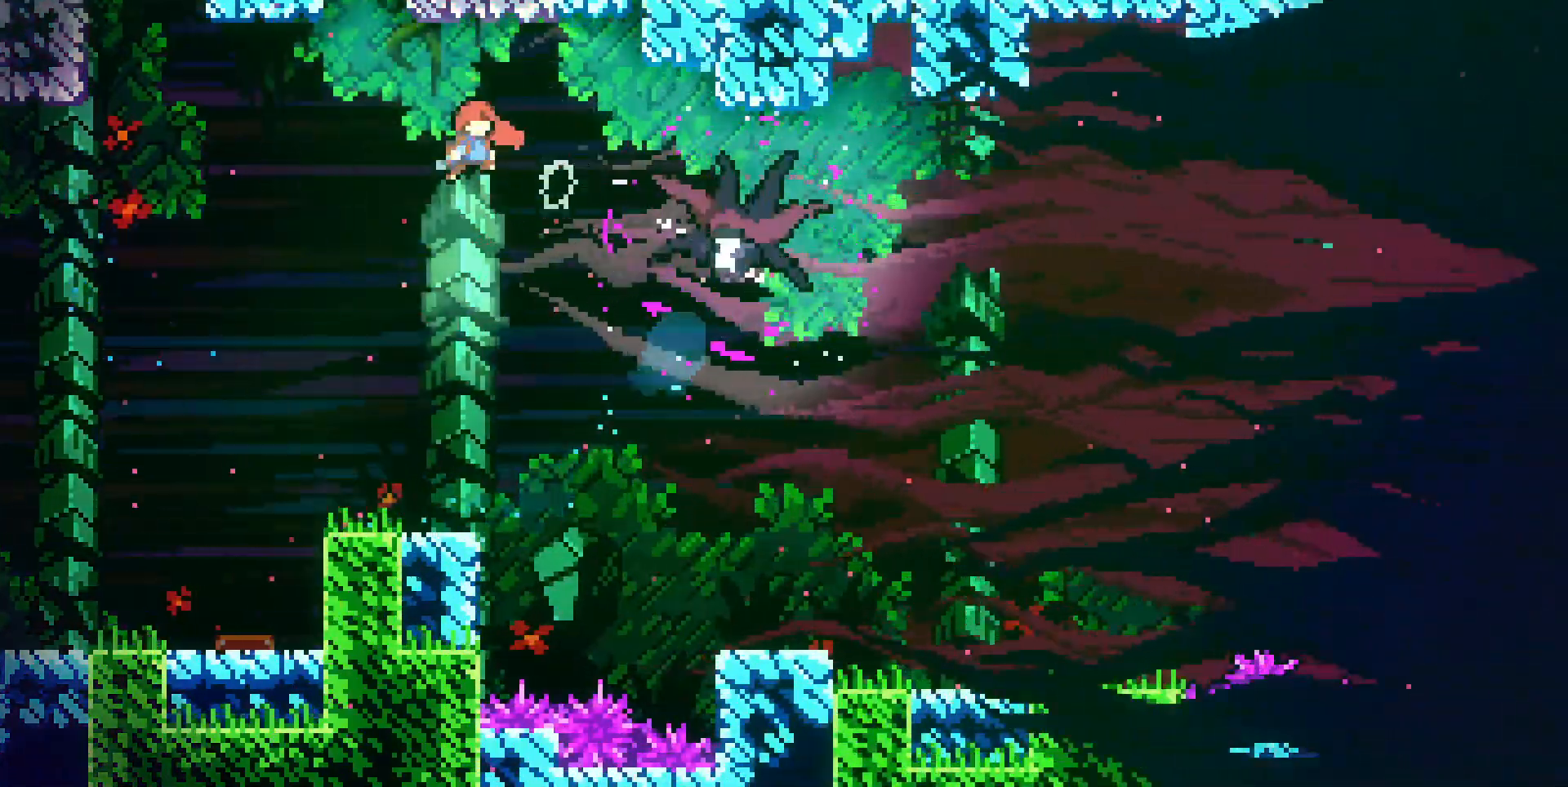
{"keys": ["down", "right"], "events": [[67, "dash", "down"], [217, "dash", "up"]]}
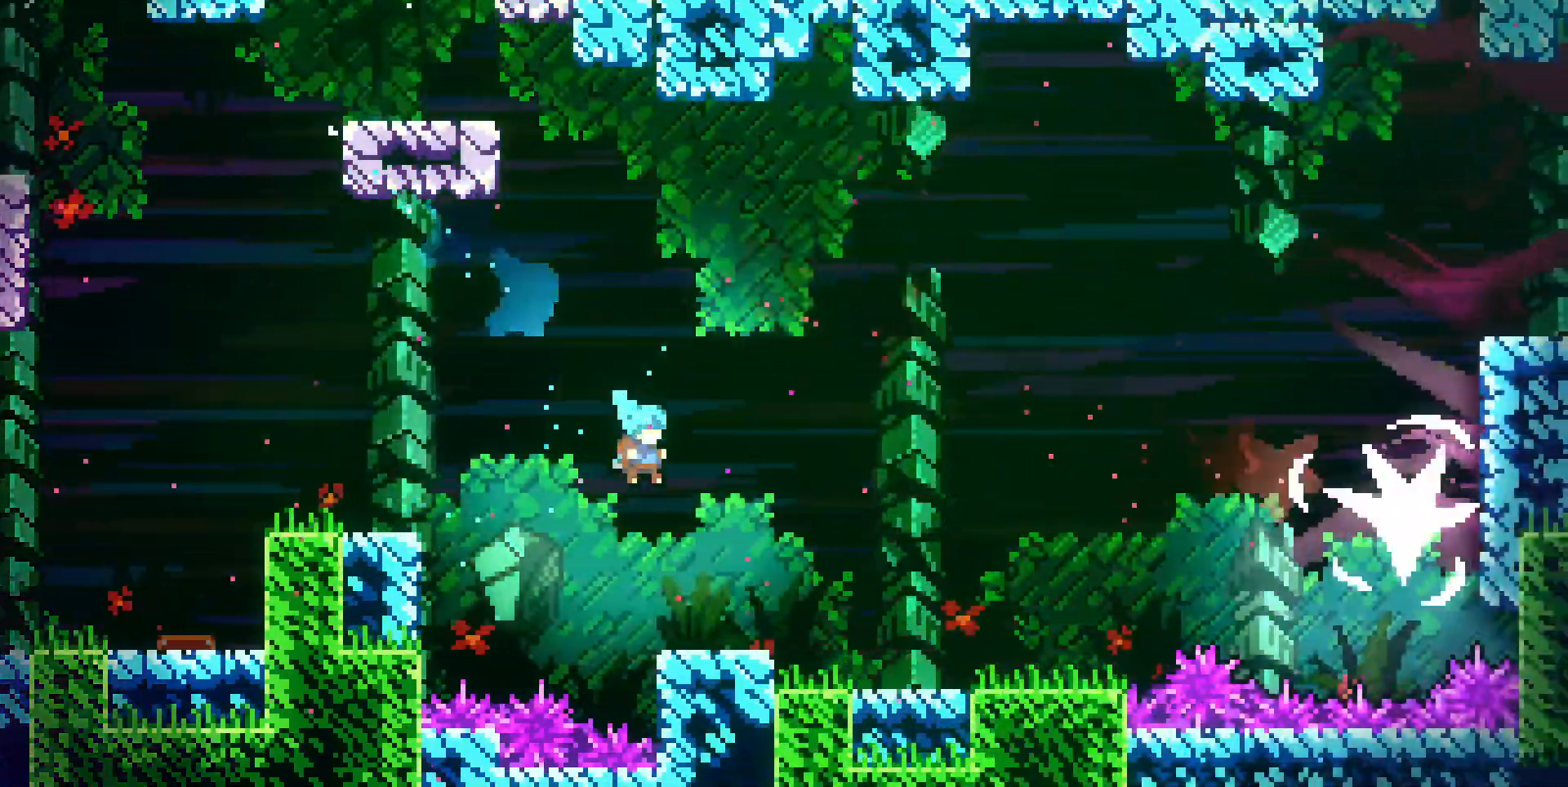
{"keys": ["dj", "jump", "right"], "events": [[233, "dash", "down"], [283, "dj", "down"], [283, "jump", "down"], [317, "dash", "up"], [317, "dj", "up"], [317, "jump", "up"], [467, "jump", "down"], [500, "dj", "down"], [500, "down", "up"]]}
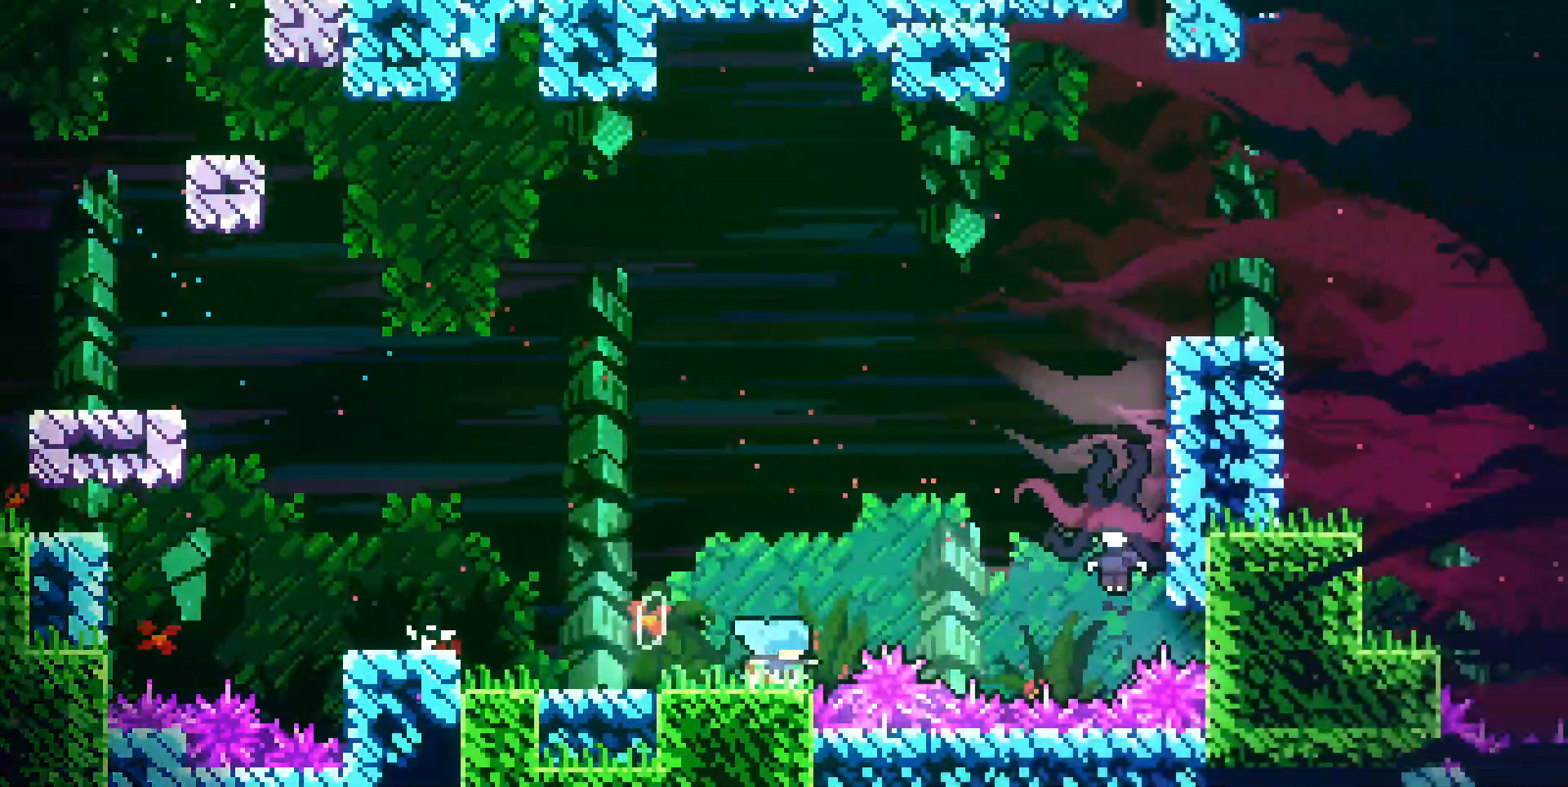
{"keys": ["right", "up"], "events": [[133, "up", "down"], [233, "dj", "up"], [233, "jump", "up"]]}
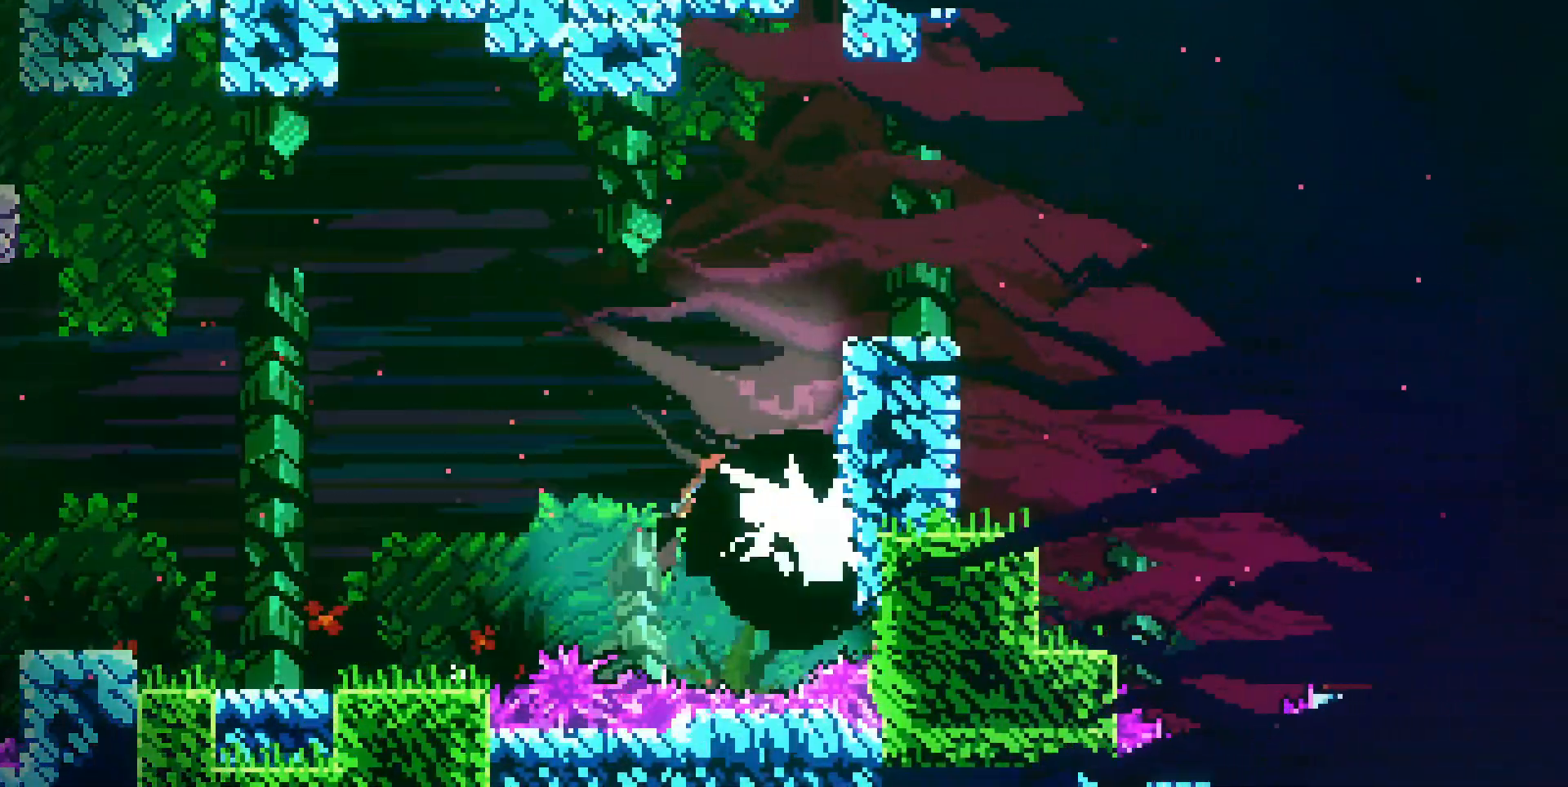
{"keys": ["right", "up"], "events": [[300, "dash", "down"], [450, "dash", "up"]]}